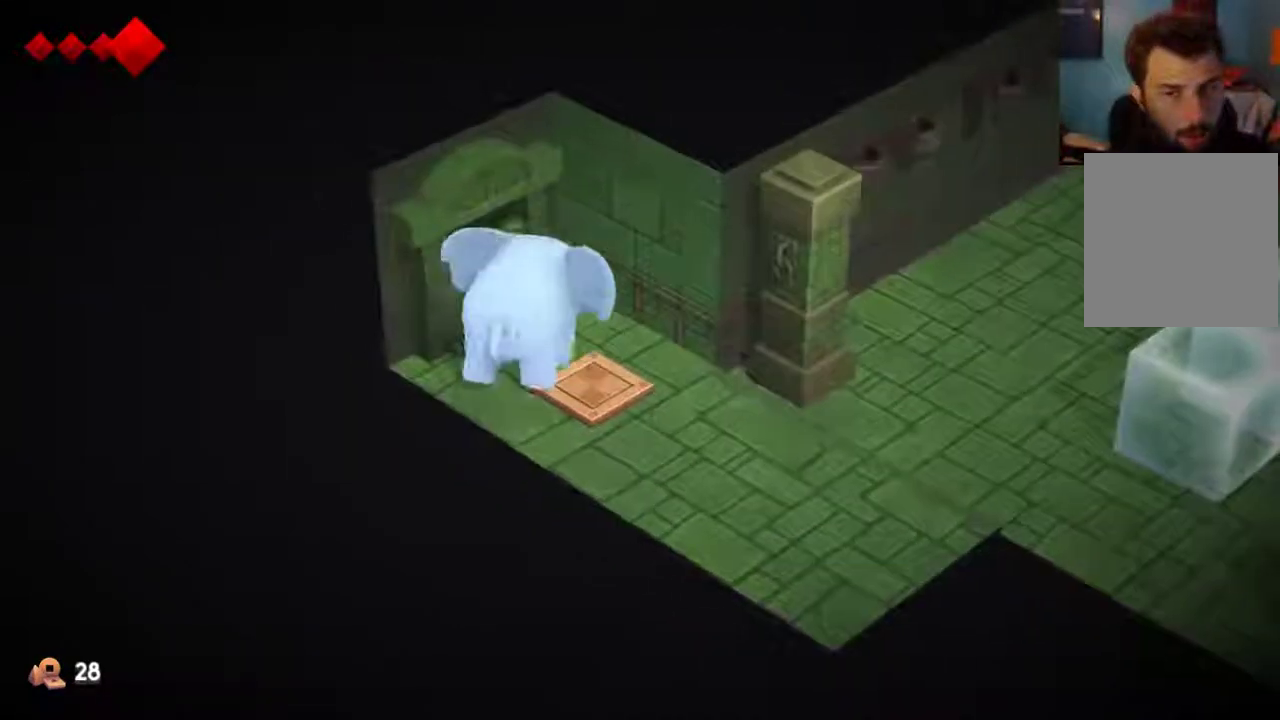
Gameplay with a controller (Xbox layout); each line is a JSON object with the inputs held at the frame after it (dt_ms = milliseconds from this image to that frame). "events" lists button and stick changes between this image and that frame as [ms after this image, input, new state], when the widget could be followed in between. This overlay highlights the sticks when they move; stick clicks (L3 R3) are not distinguishable. Not read: L1 L2 L3 R1 R3.
{"dt_ms": 400, "buttons": [], "left_stick": "up", "right_stick": "center", "events": [[67, "left_stick", "left"], [167, "left_stick", "up"], [267, "left_stick", "up-left"], [400, "left_stick", "up"]]}
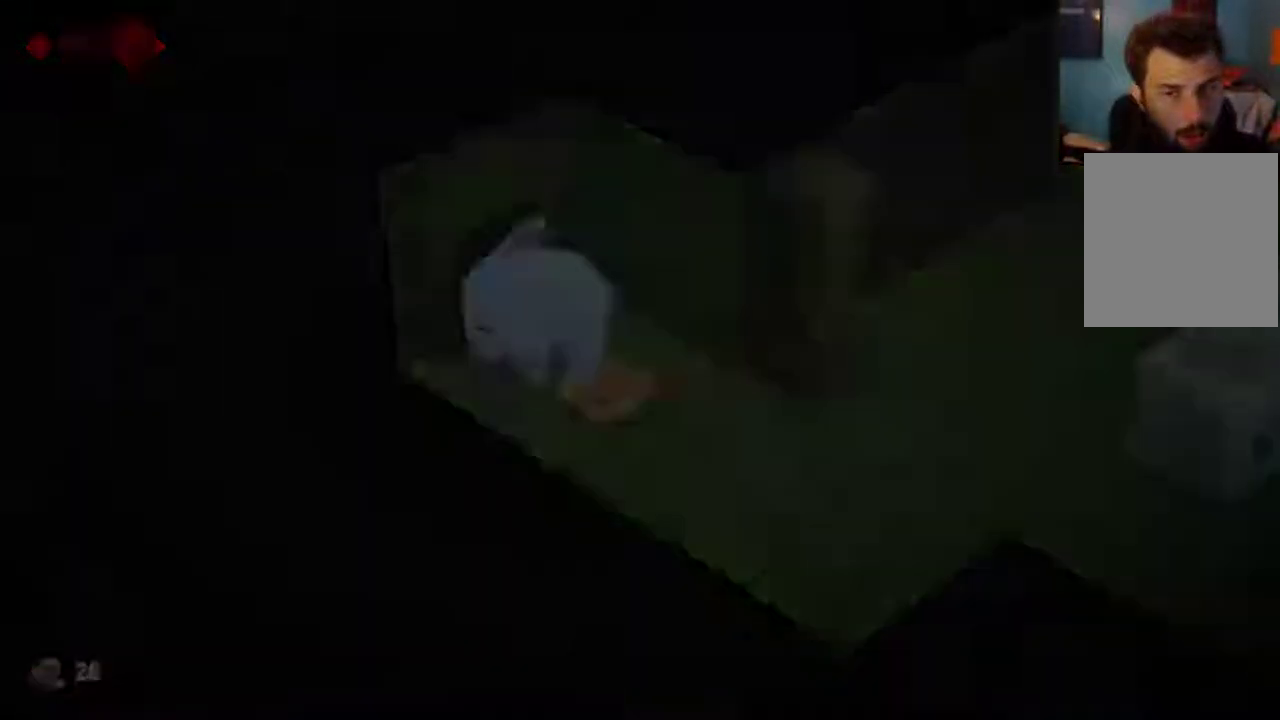
{"dt_ms": 400, "buttons": [], "left_stick": "down", "right_stick": "center", "events": [[100, "left_stick", "up-right"], [167, "left_stick", "right"], [267, "left_stick", "down-right"], [367, "left_stick", "down"]]}
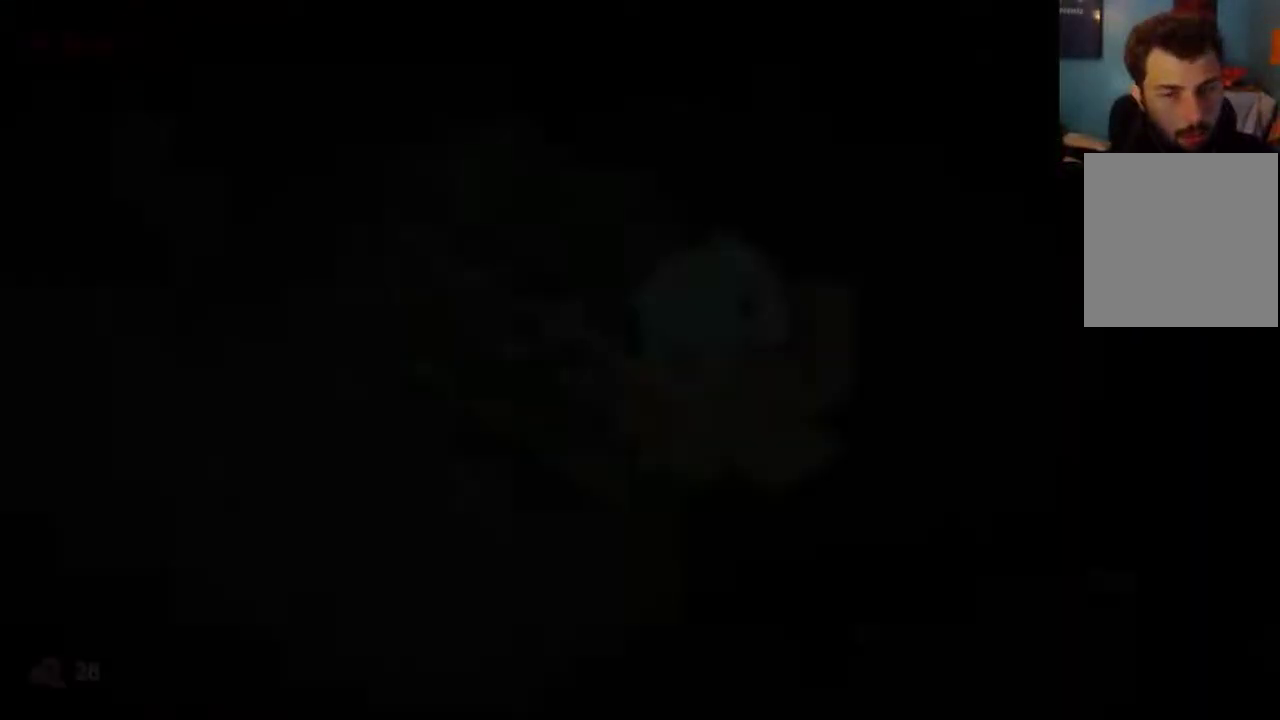
{"dt_ms": 300, "buttons": [], "left_stick": "down", "right_stick": "center", "events": []}
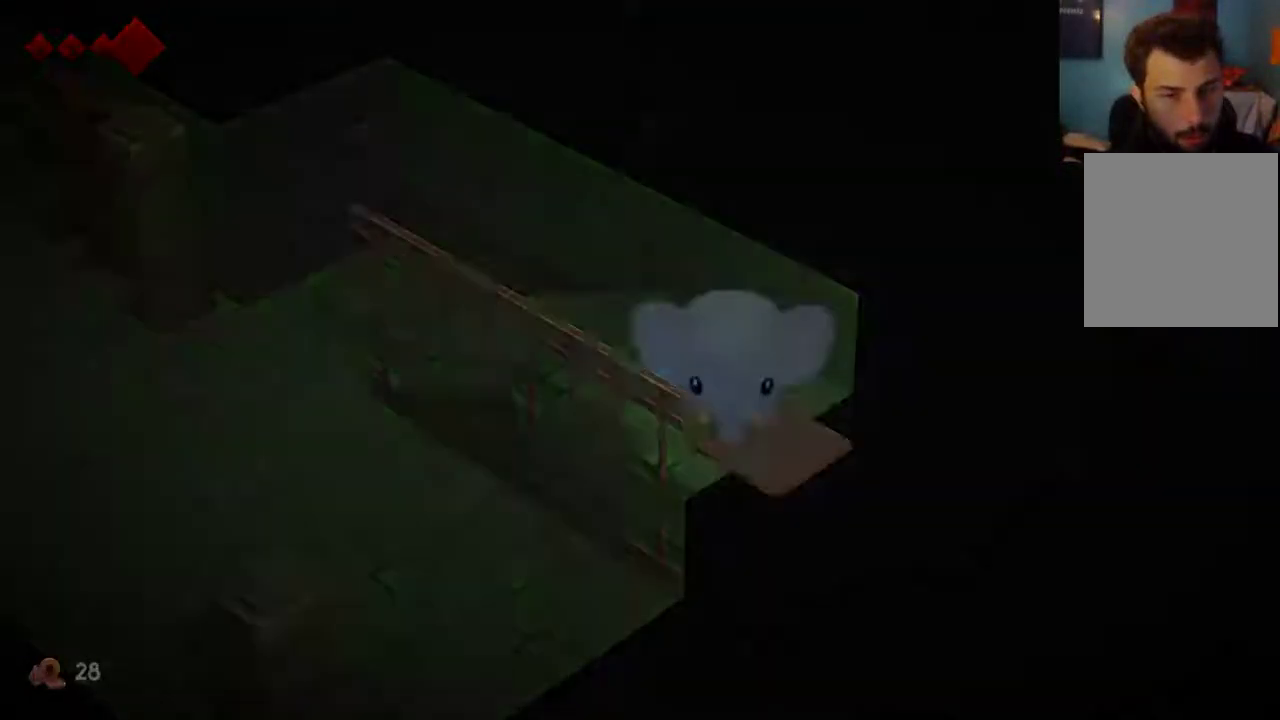
{"dt_ms": 700, "buttons": [], "left_stick": "down-right", "right_stick": "center", "events": [[133, "left_stick", "down-right"]]}
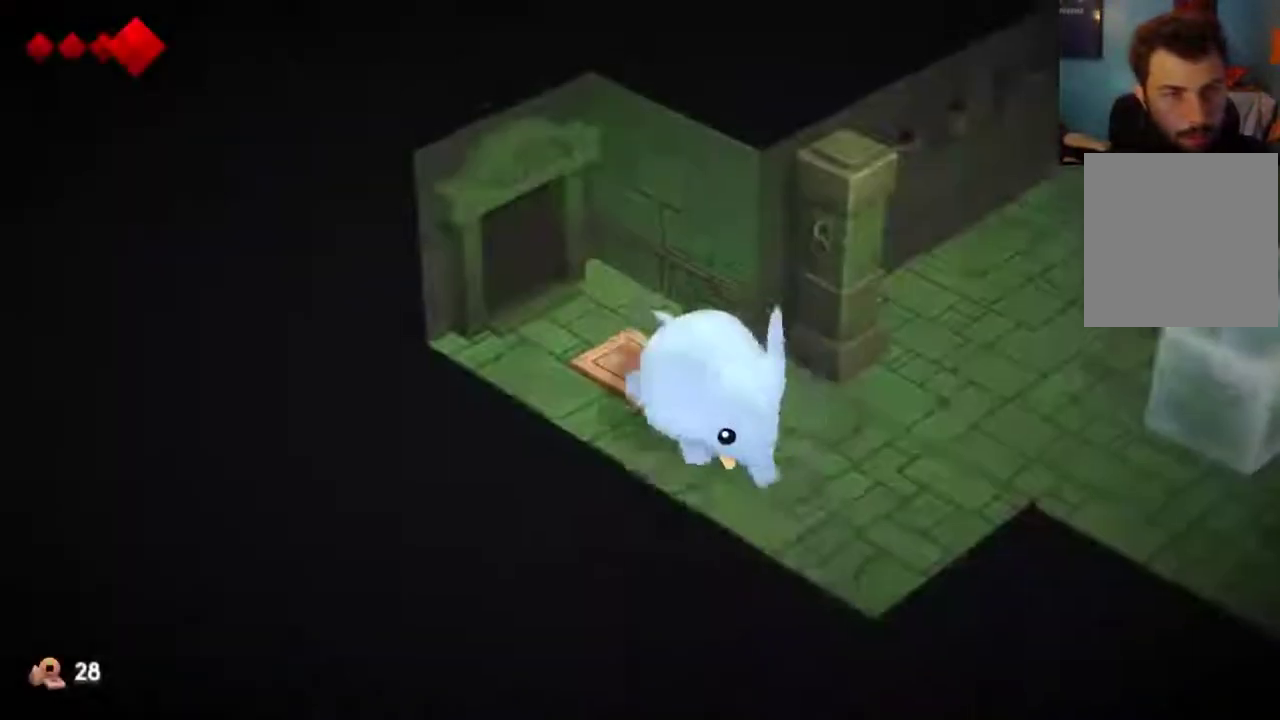
{"dt_ms": 400, "buttons": [], "left_stick": "up-right", "right_stick": "center", "events": [[167, "left_stick", "right"], [233, "left_stick", "up-right"]]}
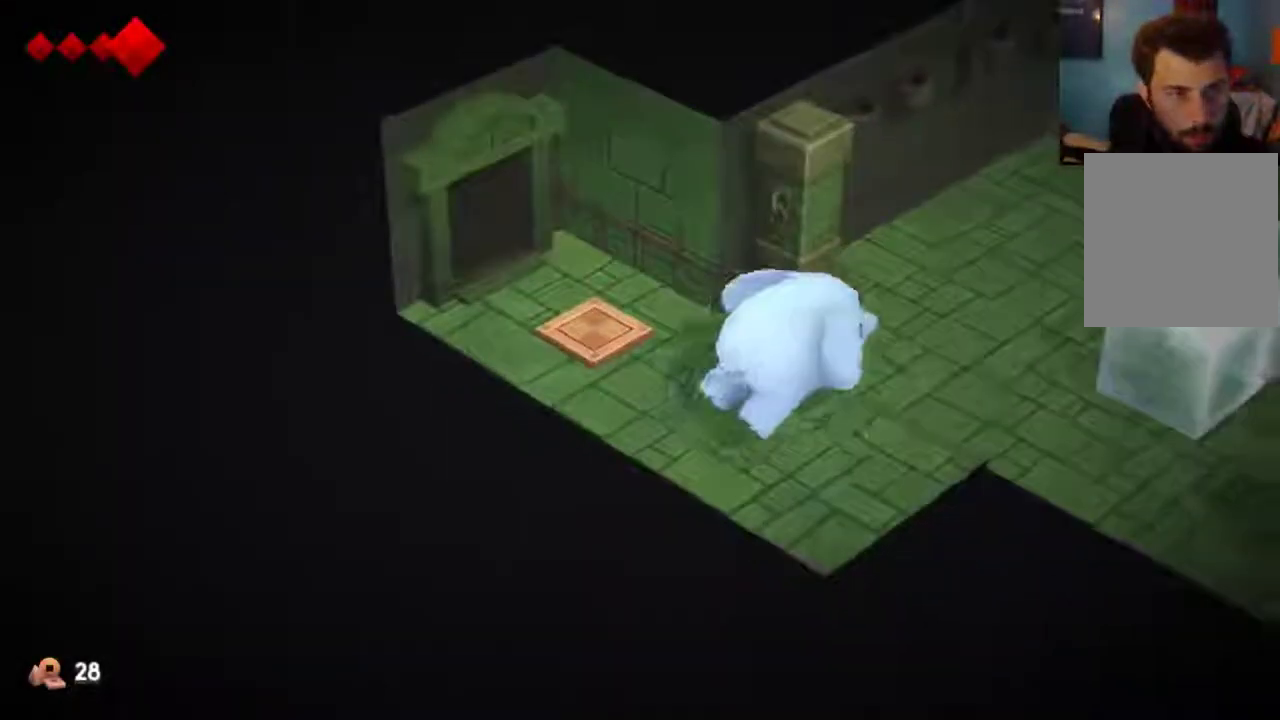
{"dt_ms": 400, "buttons": [], "left_stick": "up-right", "right_stick": "center", "events": []}
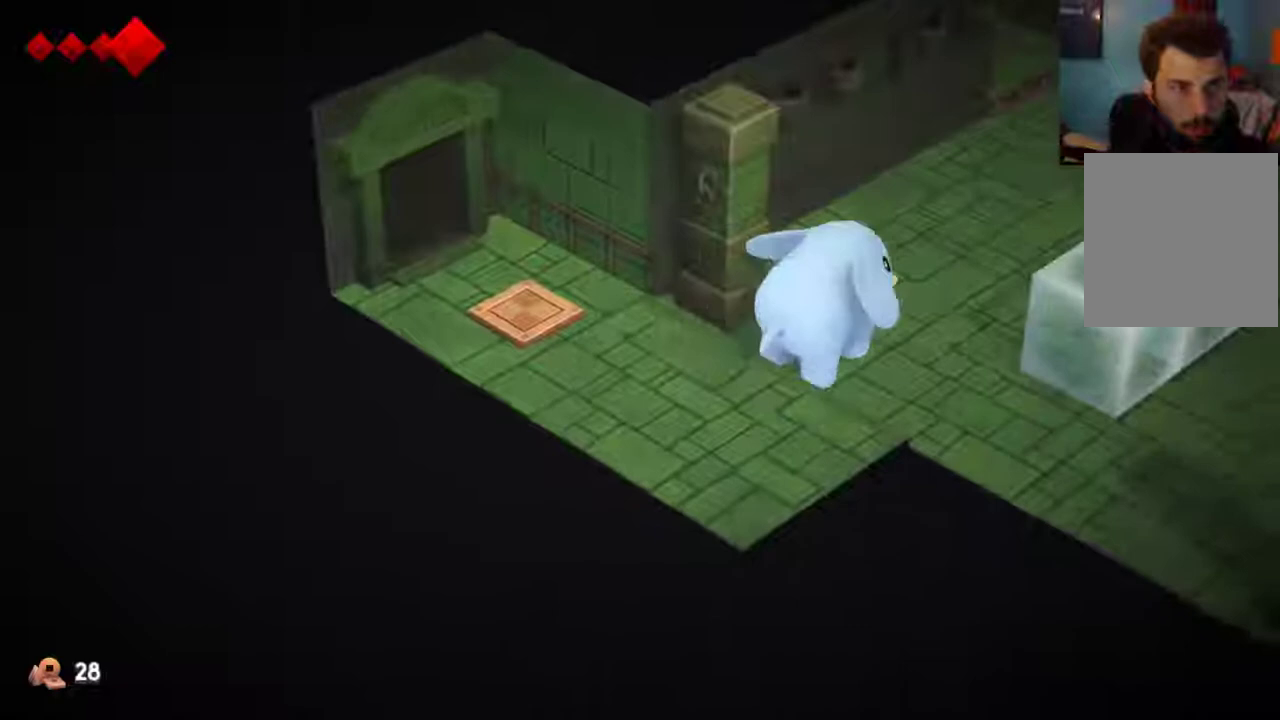
{"dt_ms": 400, "buttons": [], "left_stick": "up-right", "right_stick": "center", "events": []}
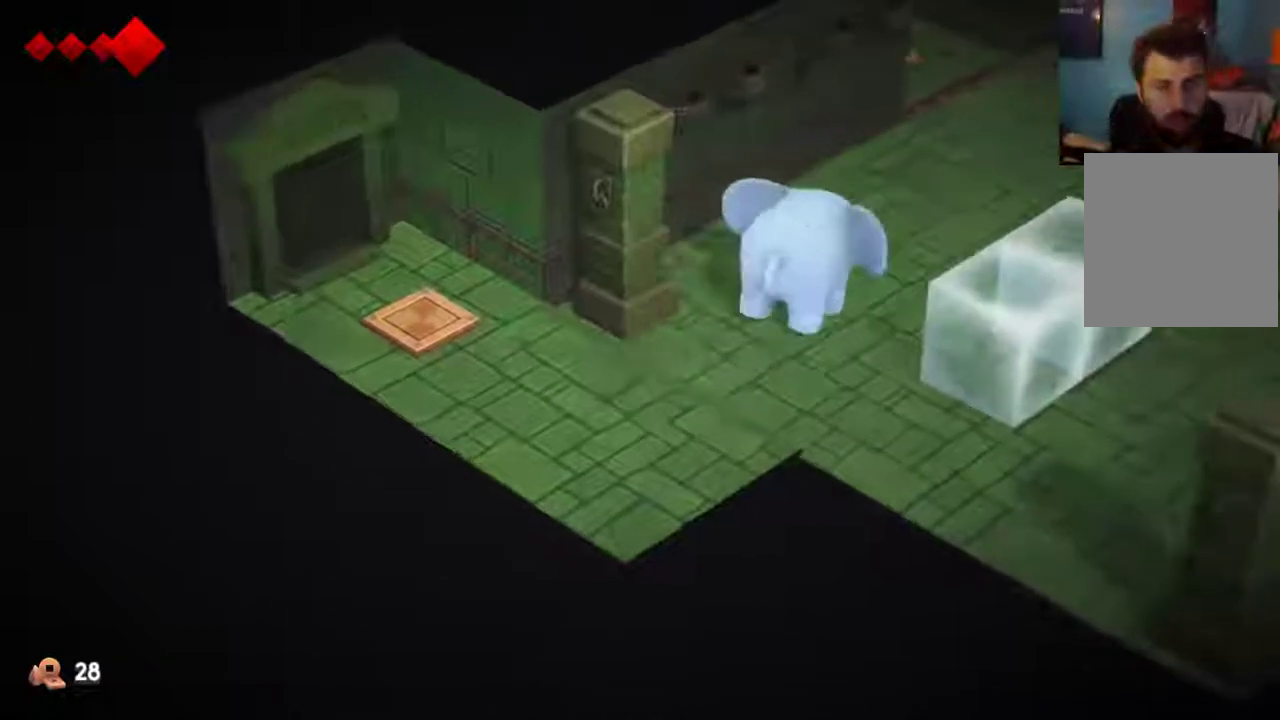
{"dt_ms": 500, "buttons": [], "left_stick": "up-right", "right_stick": "center", "events": []}
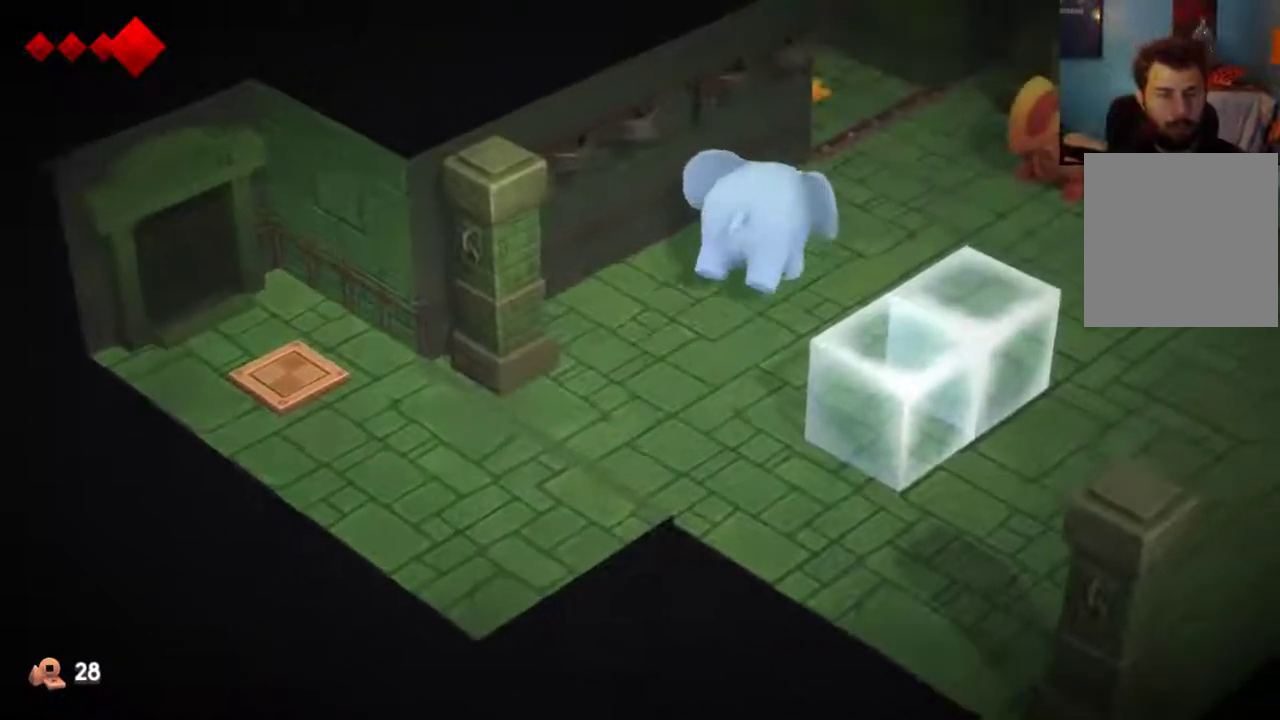
{"dt_ms": 400, "buttons": [], "left_stick": "up-right", "right_stick": "center", "events": []}
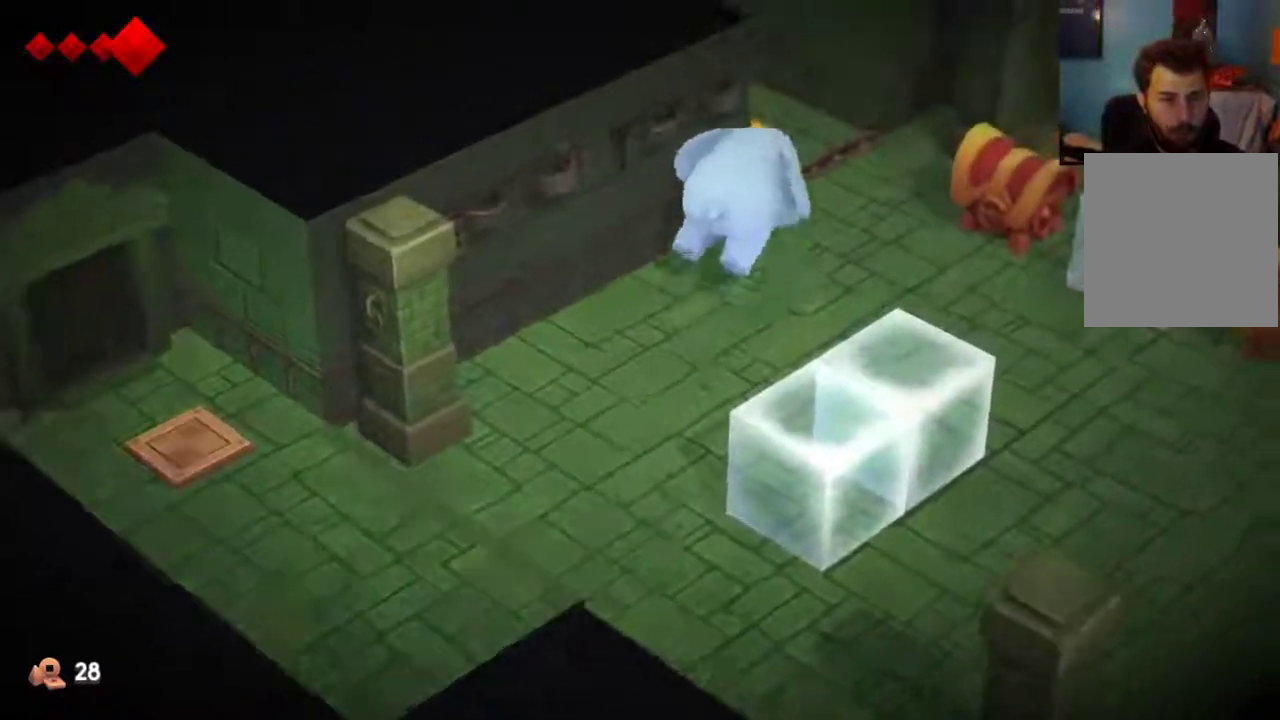
{"dt_ms": 400, "buttons": [], "left_stick": "up", "right_stick": "center", "events": [[200, "left_stick", "up"]]}
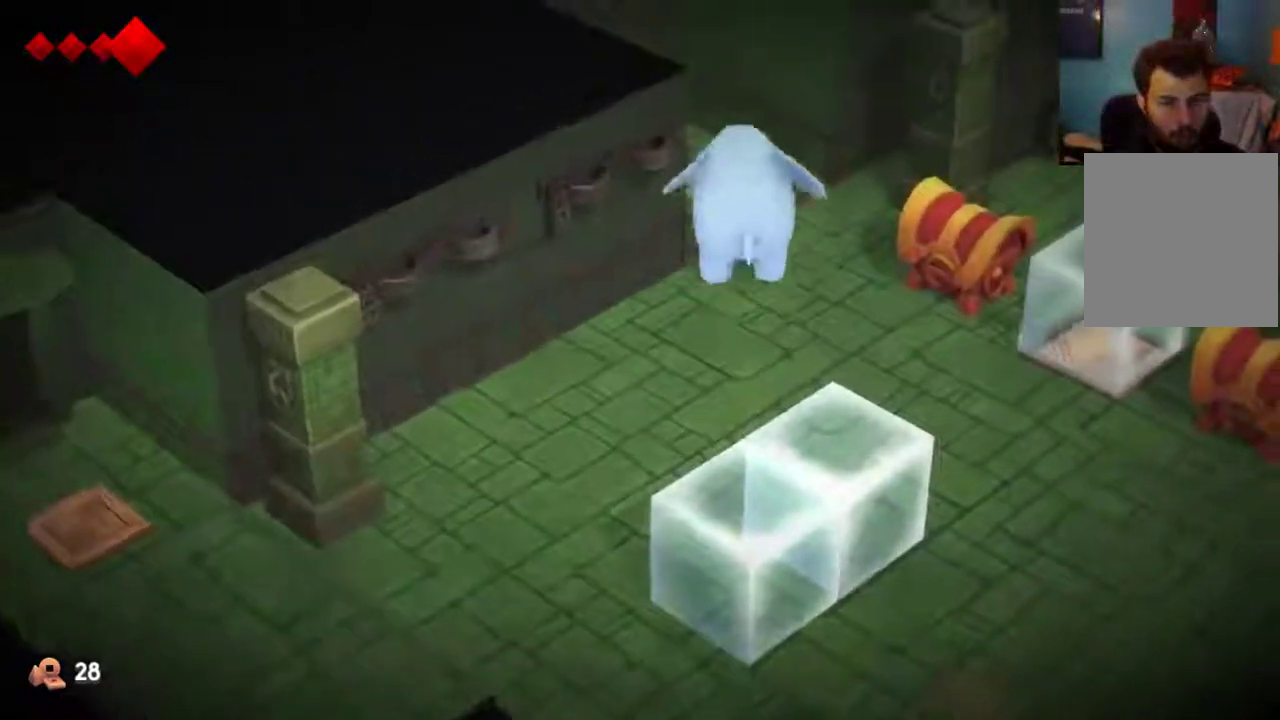
{"dt_ms": 400, "buttons": [], "left_stick": "down-right", "right_stick": "center", "events": [[67, "X", "down"], [167, "X", "up"], [200, "left_stick", "center"], [367, "left_stick", "down-right"]]}
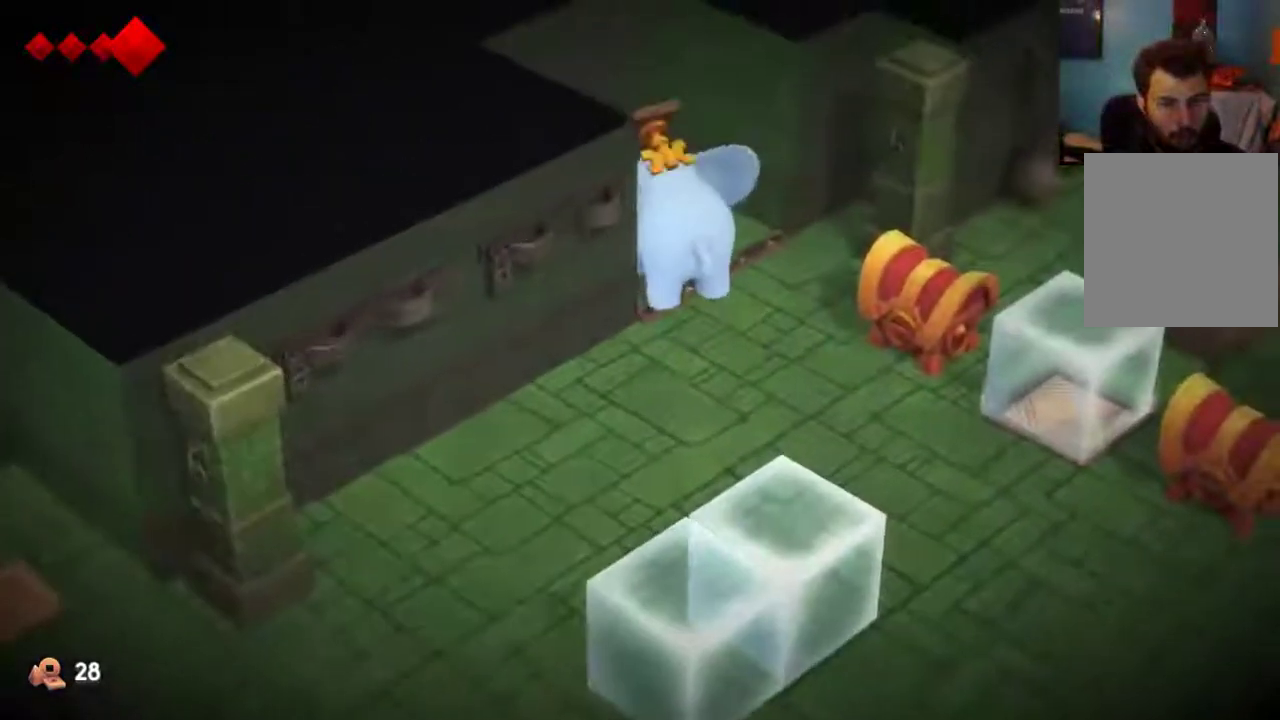
{"dt_ms": 400, "buttons": [], "left_stick": "down-right", "right_stick": "center", "events": []}
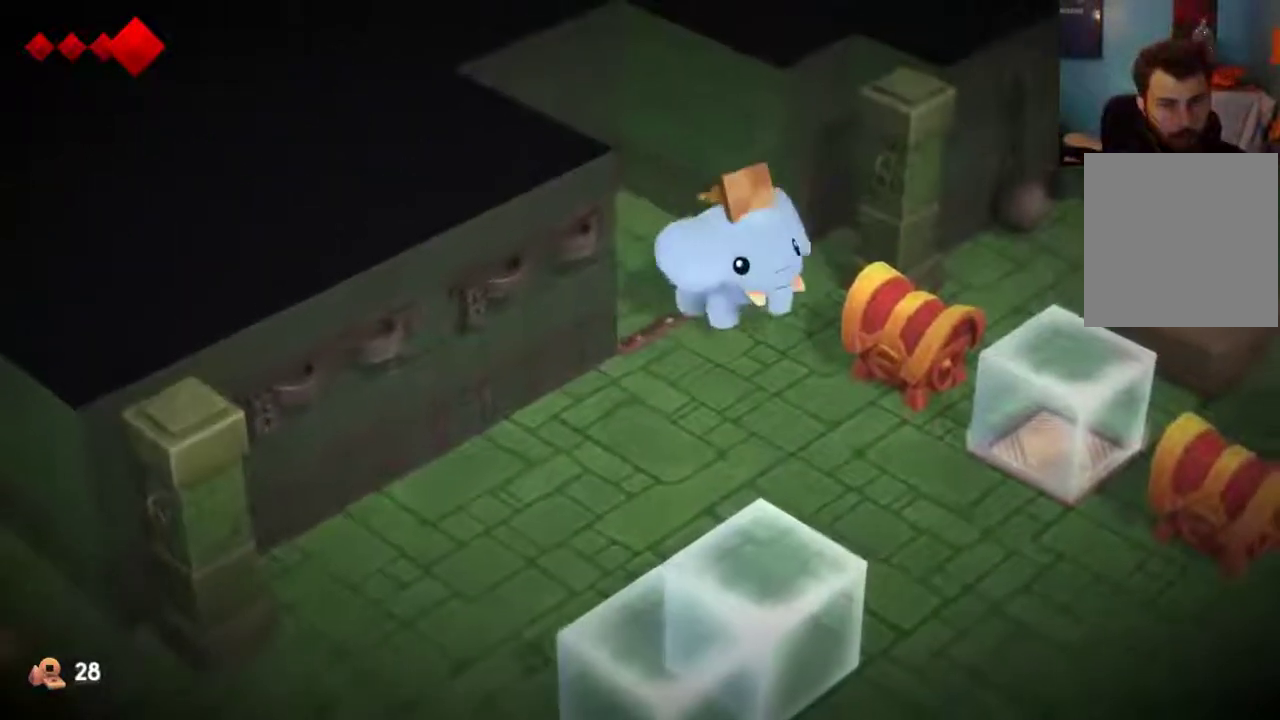
{"dt_ms": 500, "buttons": [], "left_stick": "down-left", "right_stick": "center", "events": [[33, "left_stick", "down"], [200, "left_stick", "down-left"]]}
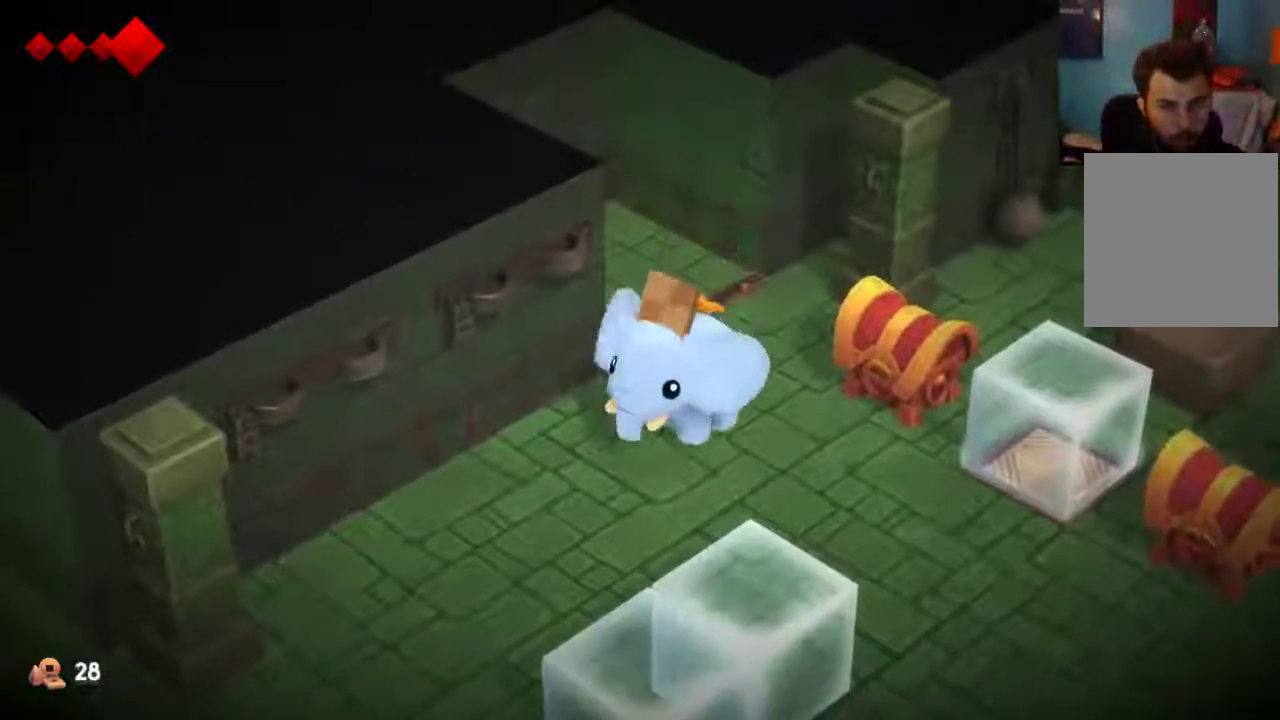
{"dt_ms": 600, "buttons": [], "left_stick": "down-left", "right_stick": "center", "events": []}
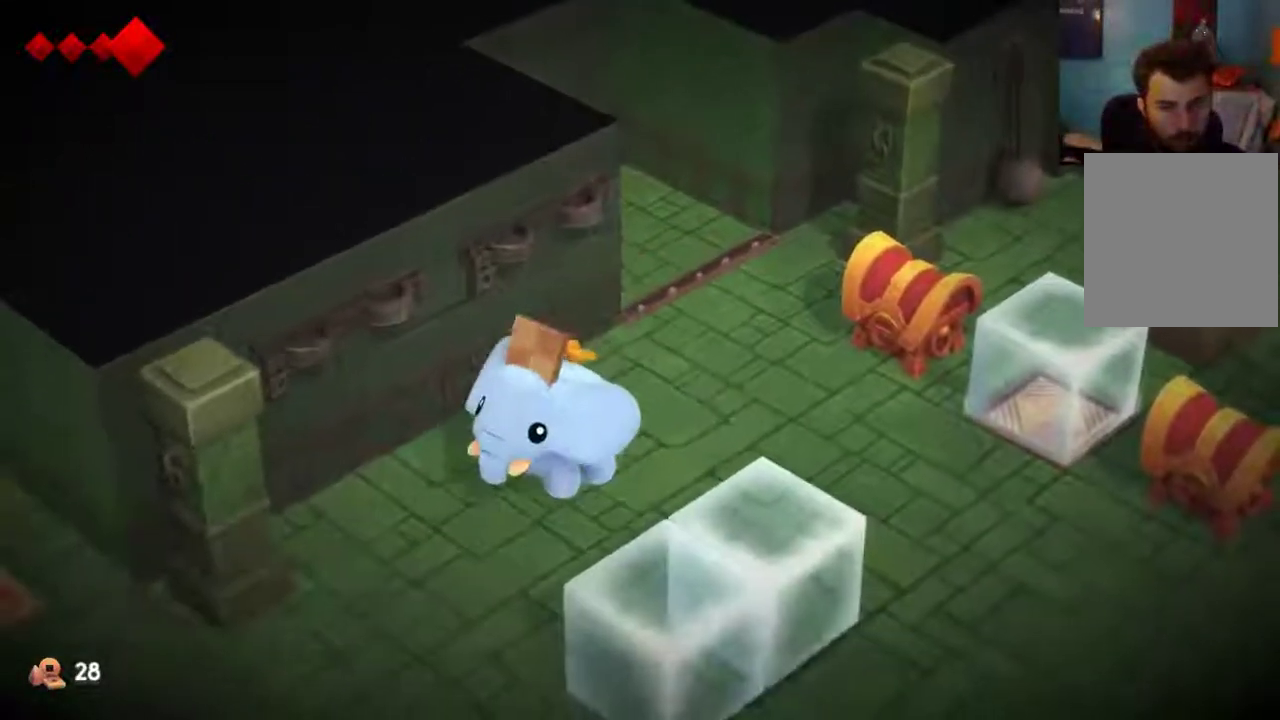
{"dt_ms": 400, "buttons": [], "left_stick": "down-left", "right_stick": "center", "events": []}
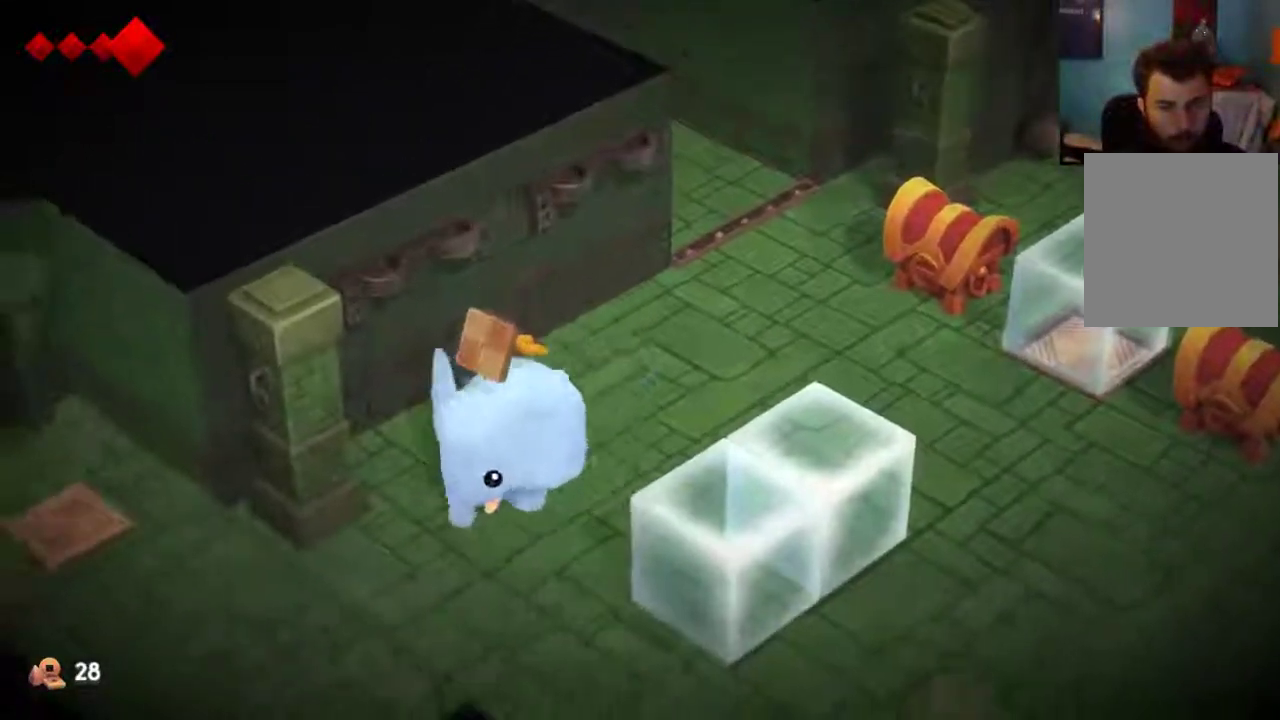
{"dt_ms": 500, "buttons": [], "left_stick": "down-left", "right_stick": "center", "events": []}
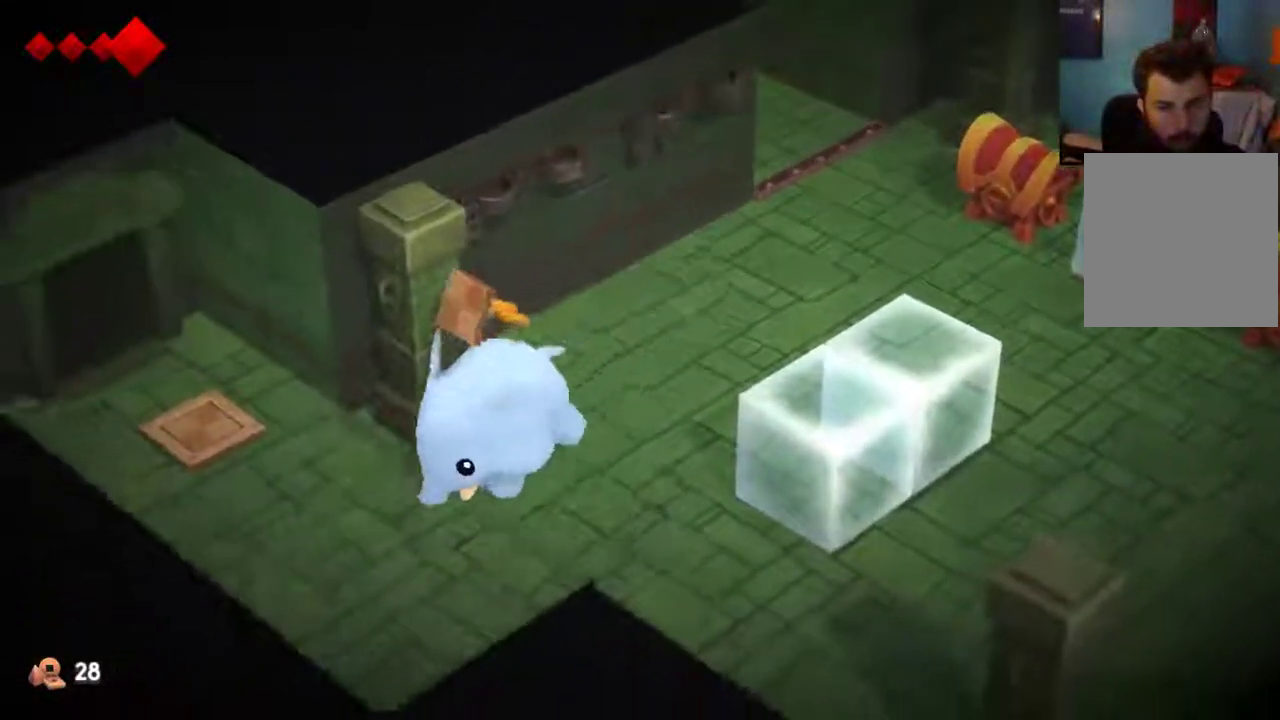
{"dt_ms": 400, "buttons": [], "left_stick": "up-left", "right_stick": "center", "events": [[67, "left_stick", "left"], [333, "left_stick", "up-left"]]}
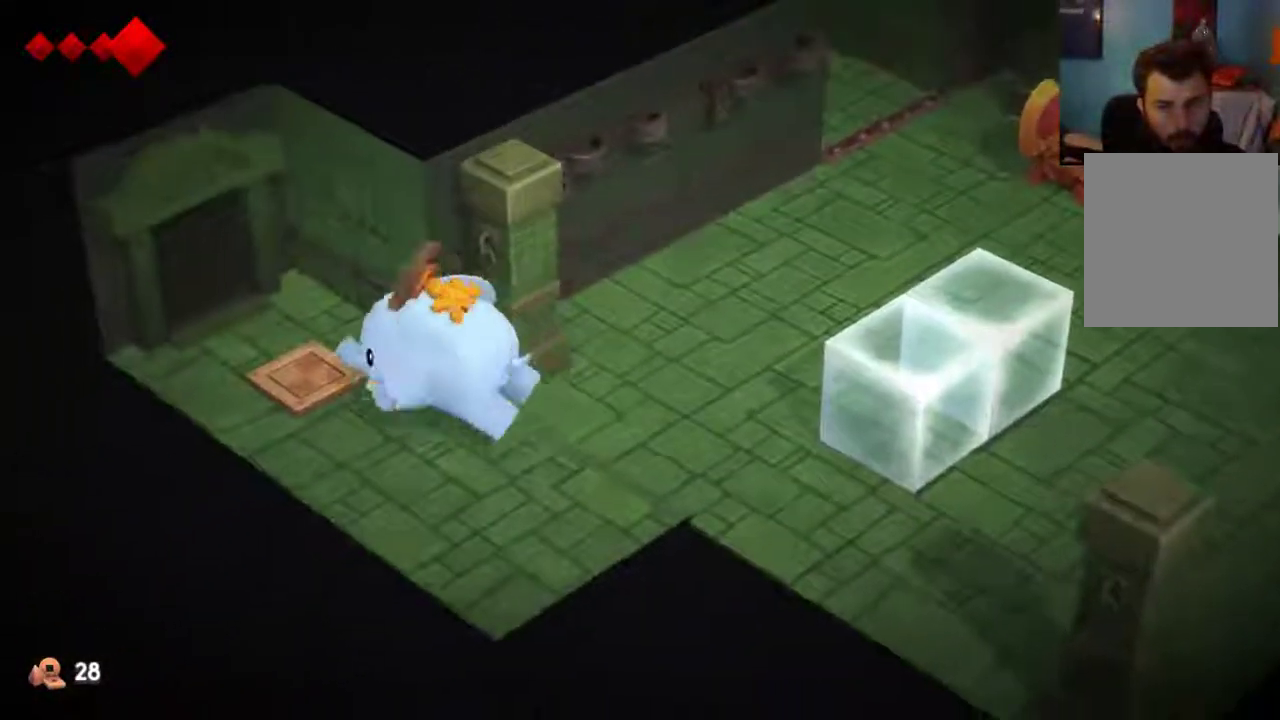
{"dt_ms": 400, "buttons": [], "left_stick": "up-left", "right_stick": "center", "events": []}
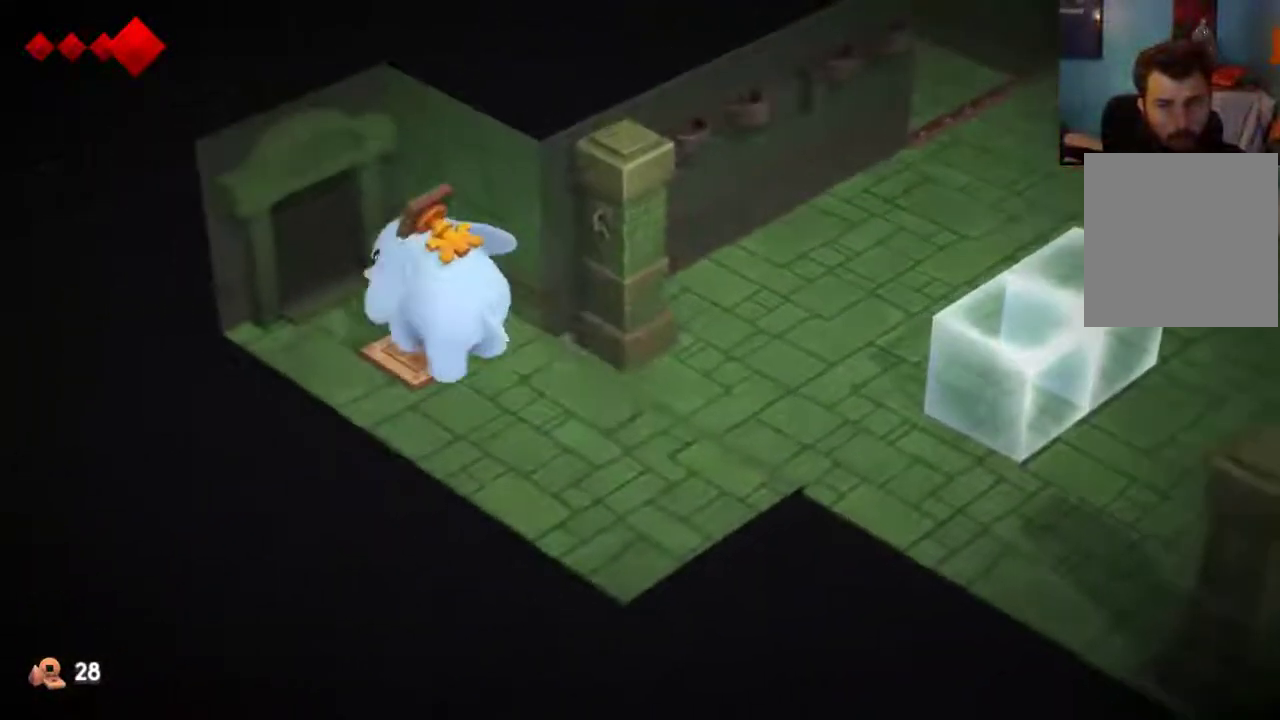
{"dt_ms": 400, "buttons": [], "left_stick": "up-left", "right_stick": "center", "events": []}
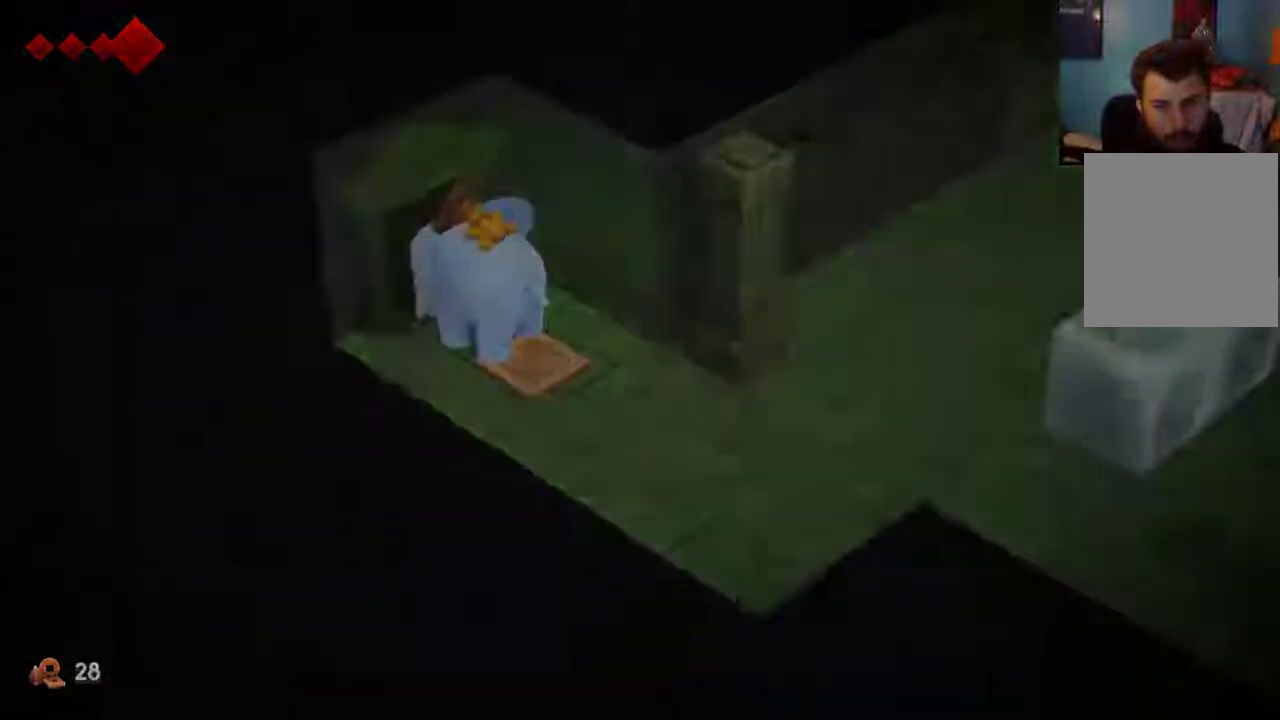
{"dt_ms": 300, "buttons": [], "left_stick": "up-left", "right_stick": "center", "events": [[133, "left_stick", "center"], [300, "left_stick", "up-left"]]}
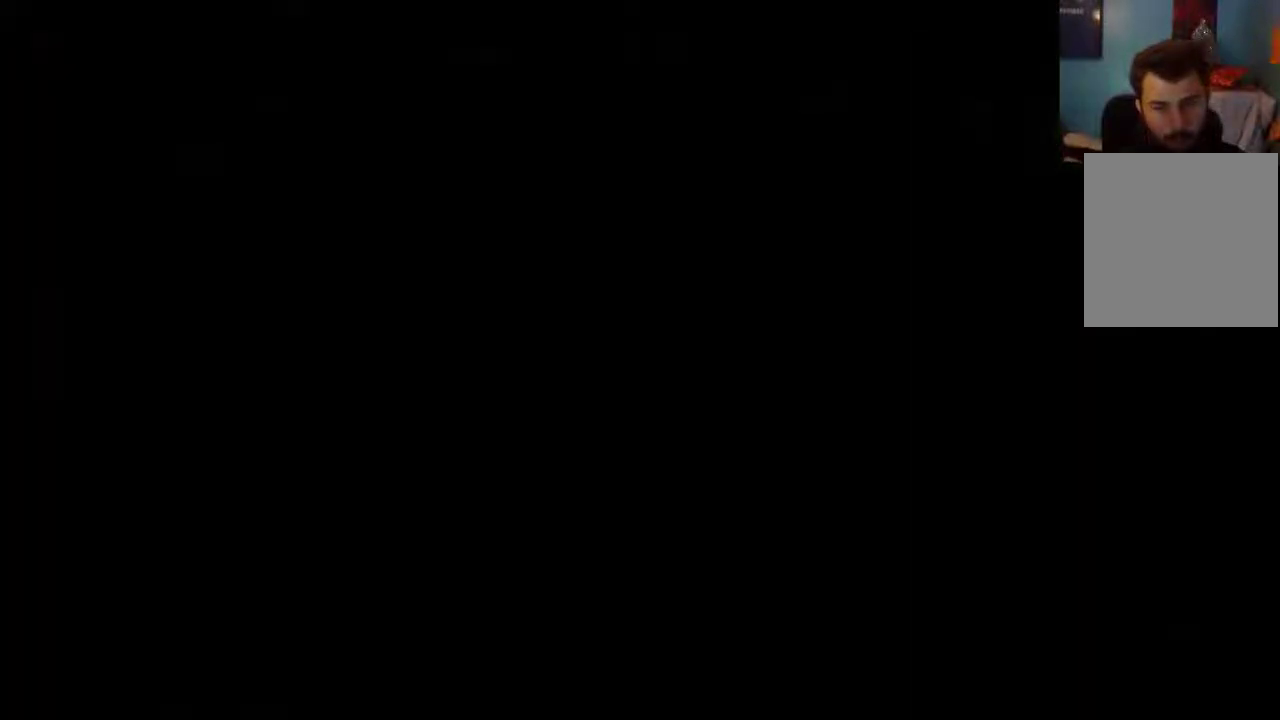
{"dt_ms": 600, "buttons": [], "left_stick": "up-left", "right_stick": "center", "events": [[433, "B", "down"], [600, "B", "up"]]}
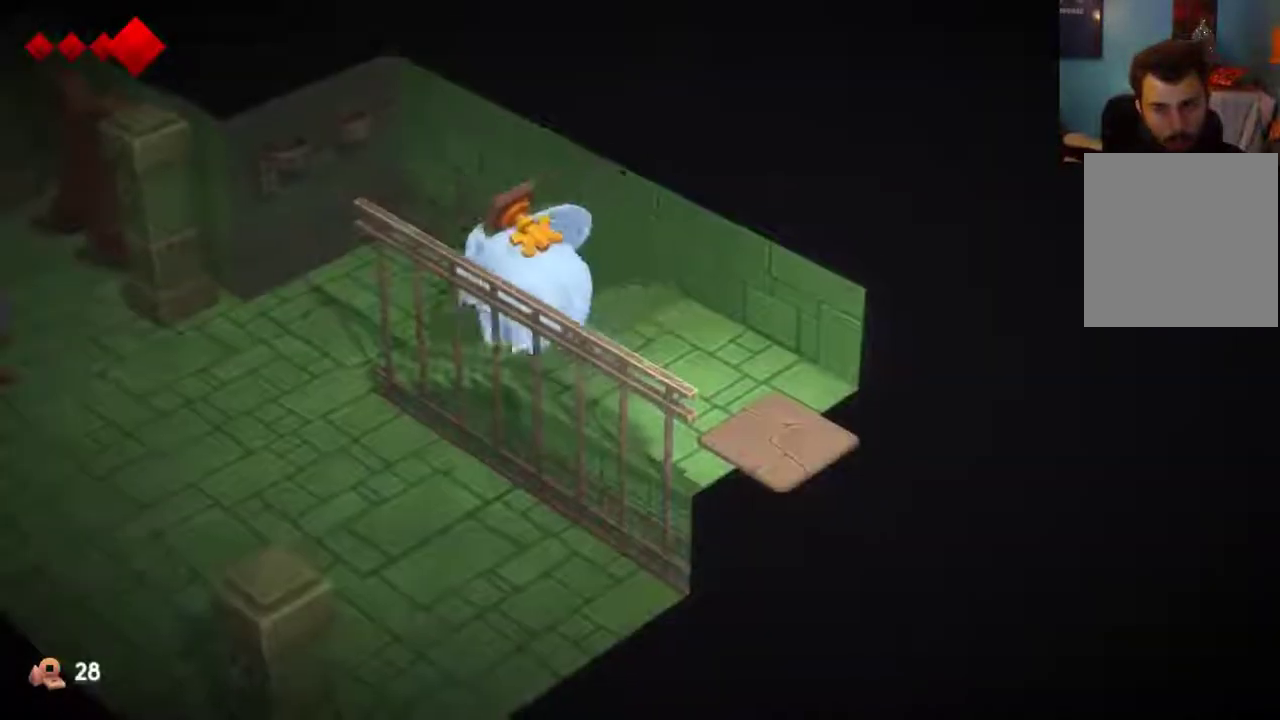
{"dt_ms": 400, "buttons": [], "left_stick": "left", "right_stick": "center", "events": [[100, "B", "down"], [333, "B", "up"], [367, "left_stick", "left"]]}
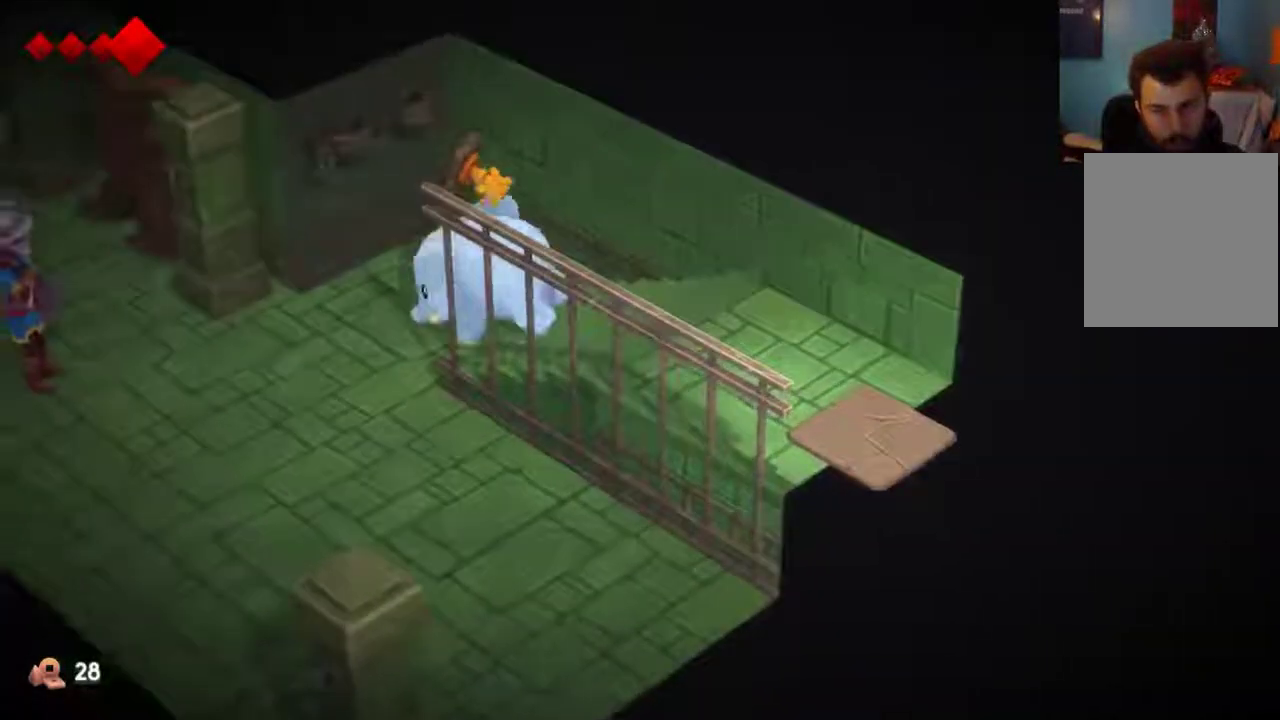
{"dt_ms": 500, "buttons": [], "left_stick": "center", "right_stick": "center", "events": [[33, "A", "down"], [133, "A", "up"], [233, "left_stick", "center"]]}
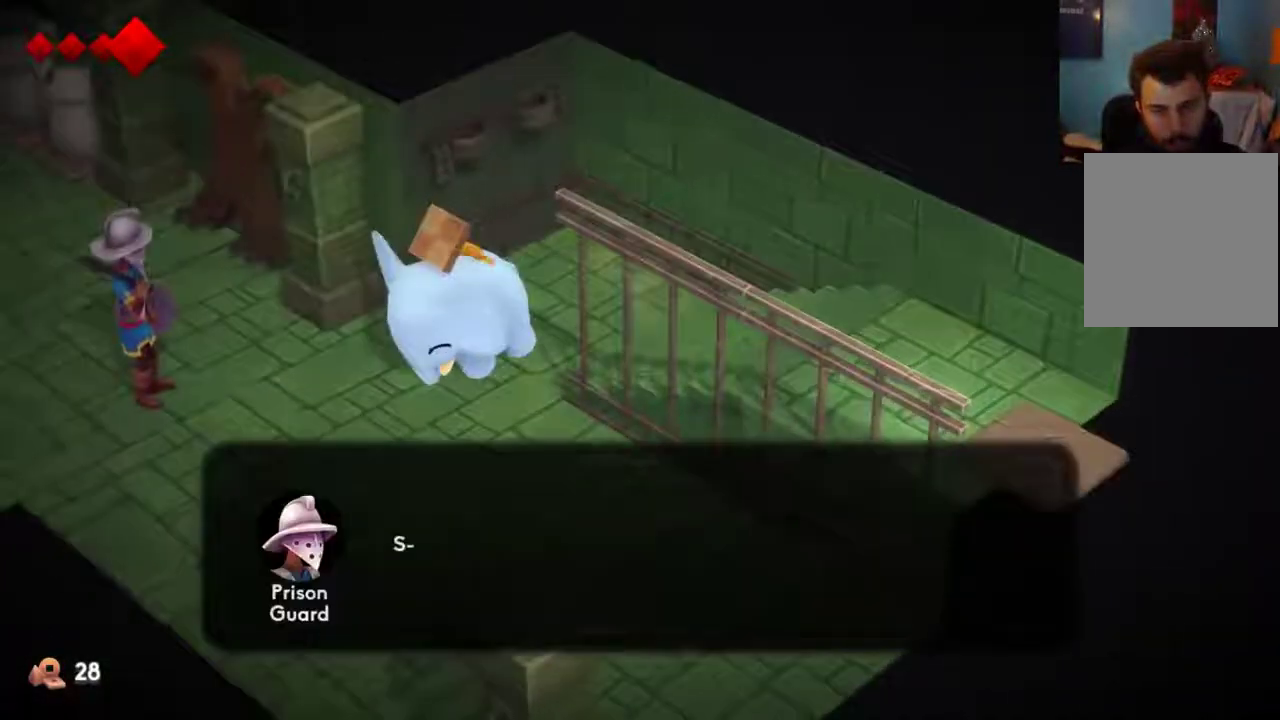
{"dt_ms": 400, "buttons": [], "left_stick": "center", "right_stick": "center", "events": [[233, "X", "down"], [300, "A", "down"], [300, "X", "up"], [400, "A", "up"]]}
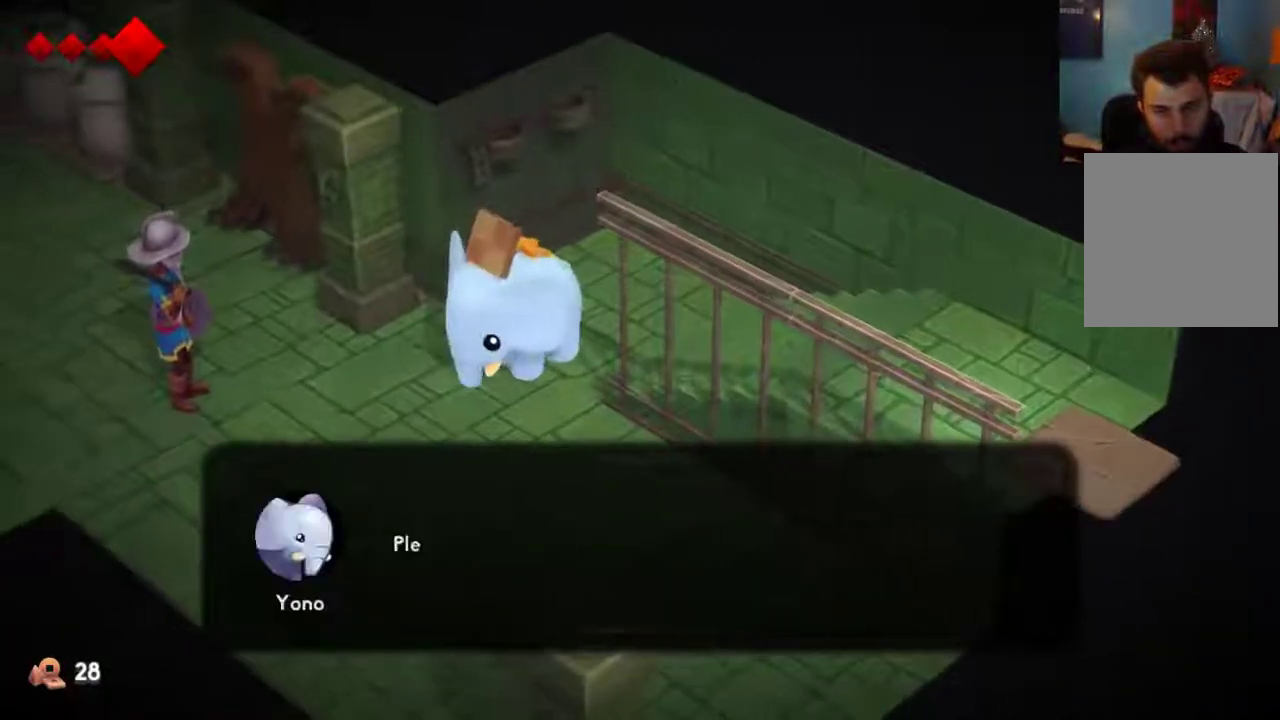
{"dt_ms": 600, "buttons": [], "left_stick": "center", "right_stick": "center", "events": [[67, "A", "down"], [167, "A", "up"], [167, "X", "down"], [233, "A", "down"], [233, "X", "up"], [300, "X", "down"], [367, "X", "up"], [433, "A", "up"]]}
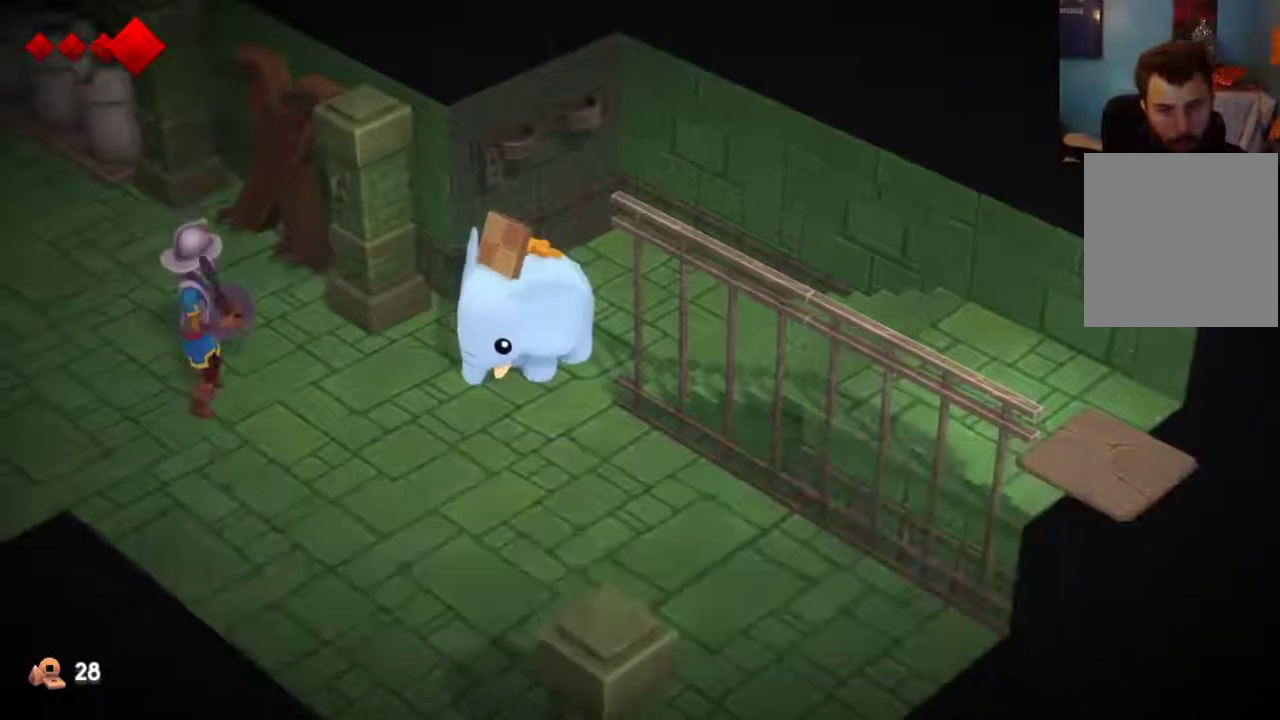
{"dt_ms": 600, "buttons": ["A"], "left_stick": "left", "right_stick": "center", "events": [[400, "A", "down"], [467, "A", "up"], [500, "left_stick", "left"], [600, "A", "down"]]}
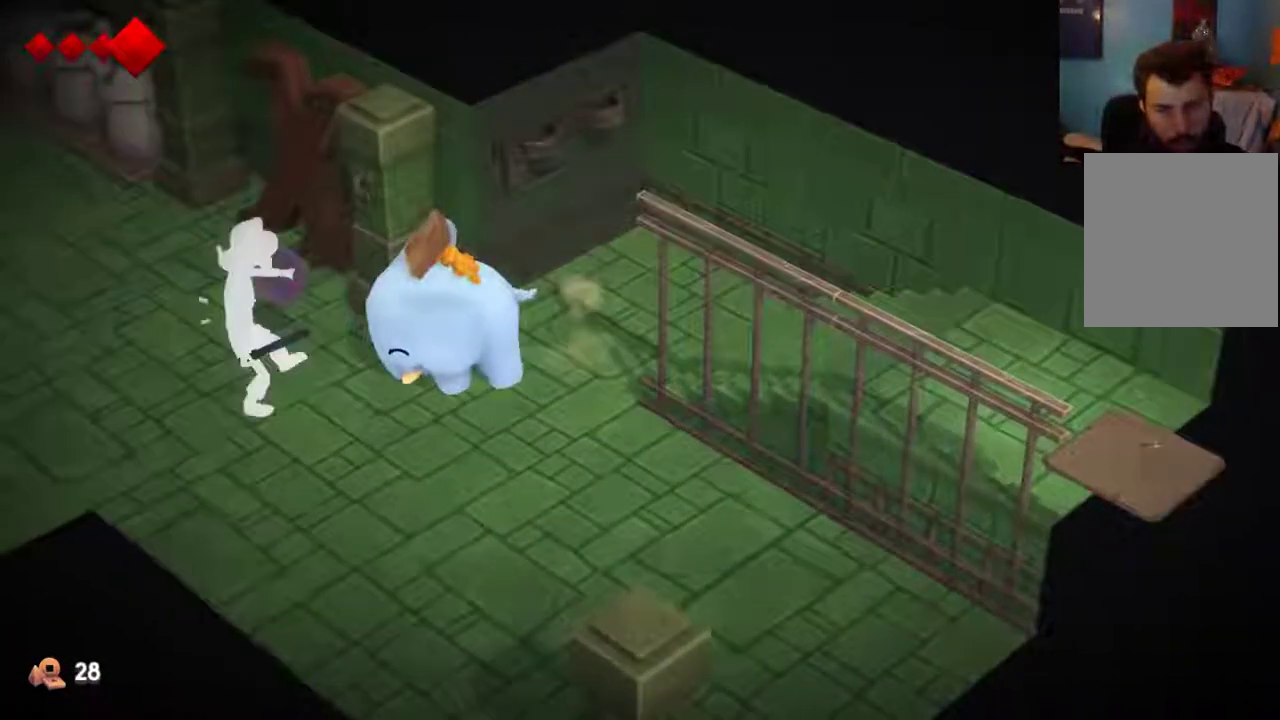
{"dt_ms": 400, "buttons": [], "left_stick": "left", "right_stick": "center", "events": [[67, "A", "up"], [200, "A", "down"], [267, "A", "up"]]}
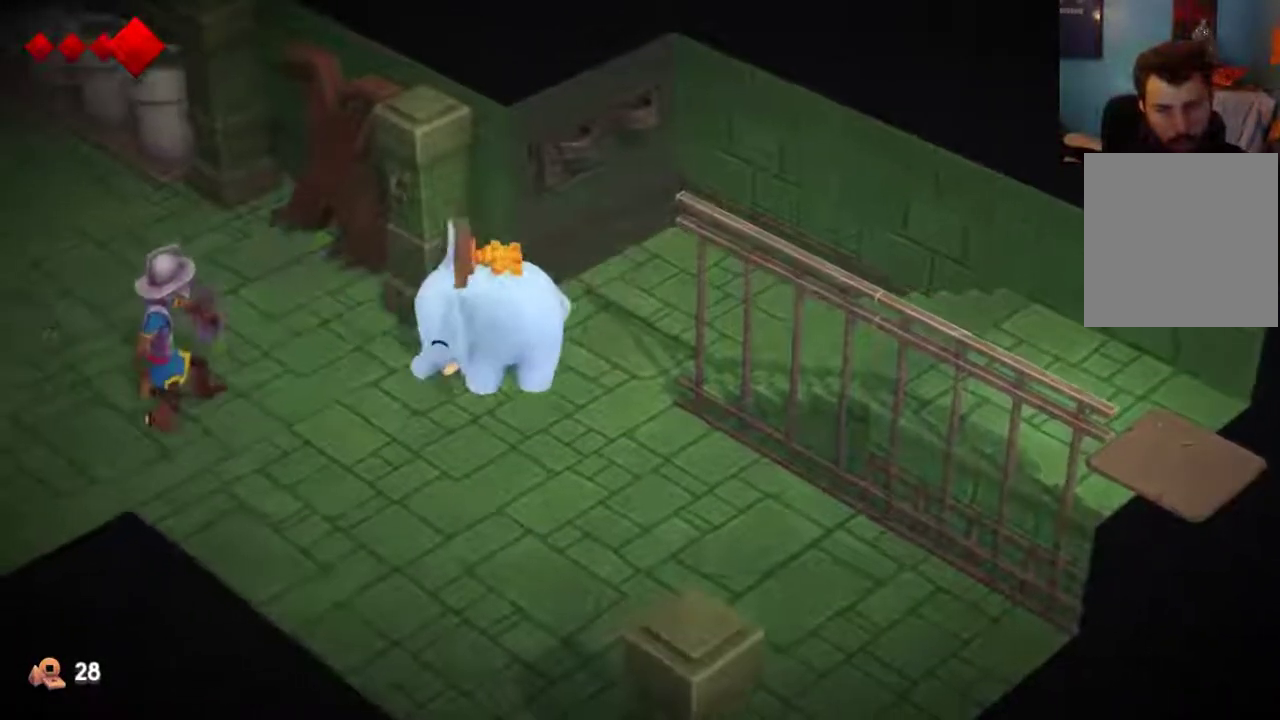
{"dt_ms": 500, "buttons": ["A"], "left_stick": "left", "right_stick": "center", "events": [[367, "A", "down"], [433, "A", "up"], [500, "A", "down"]]}
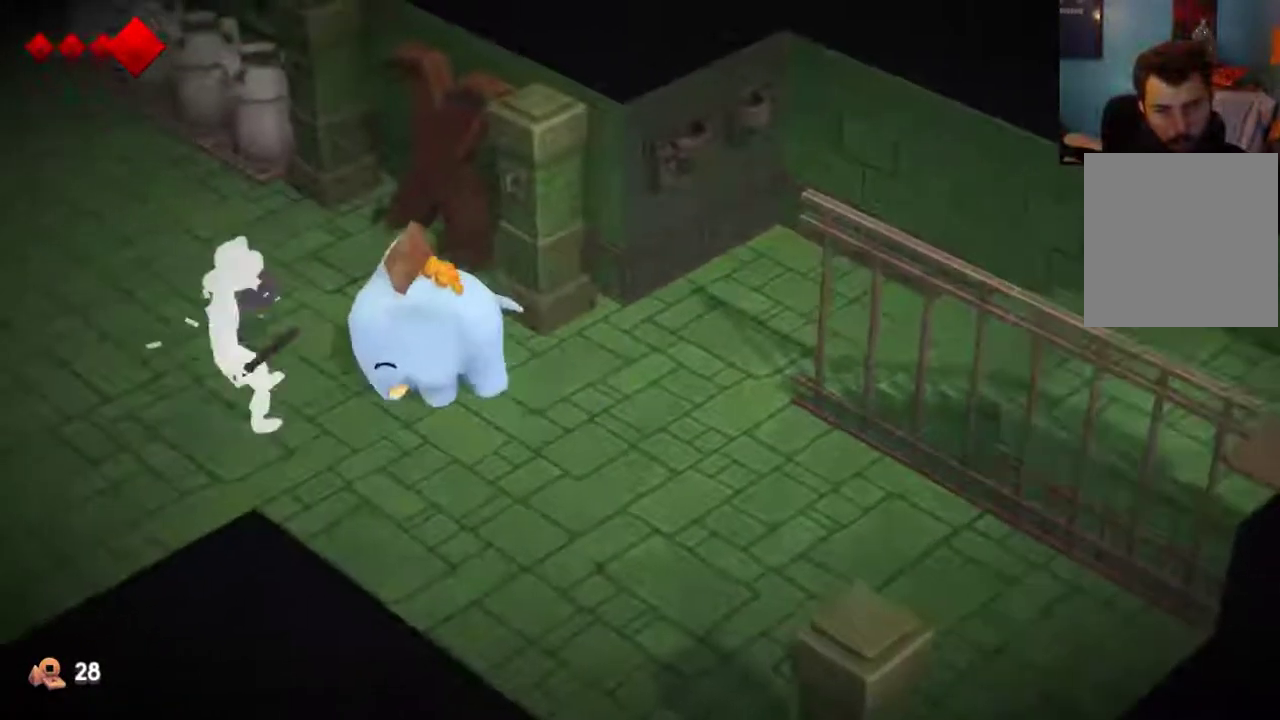
{"dt_ms": 600, "buttons": [], "left_stick": "up-left", "right_stick": "center", "events": [[133, "A", "up"], [500, "left_stick", "up-left"]]}
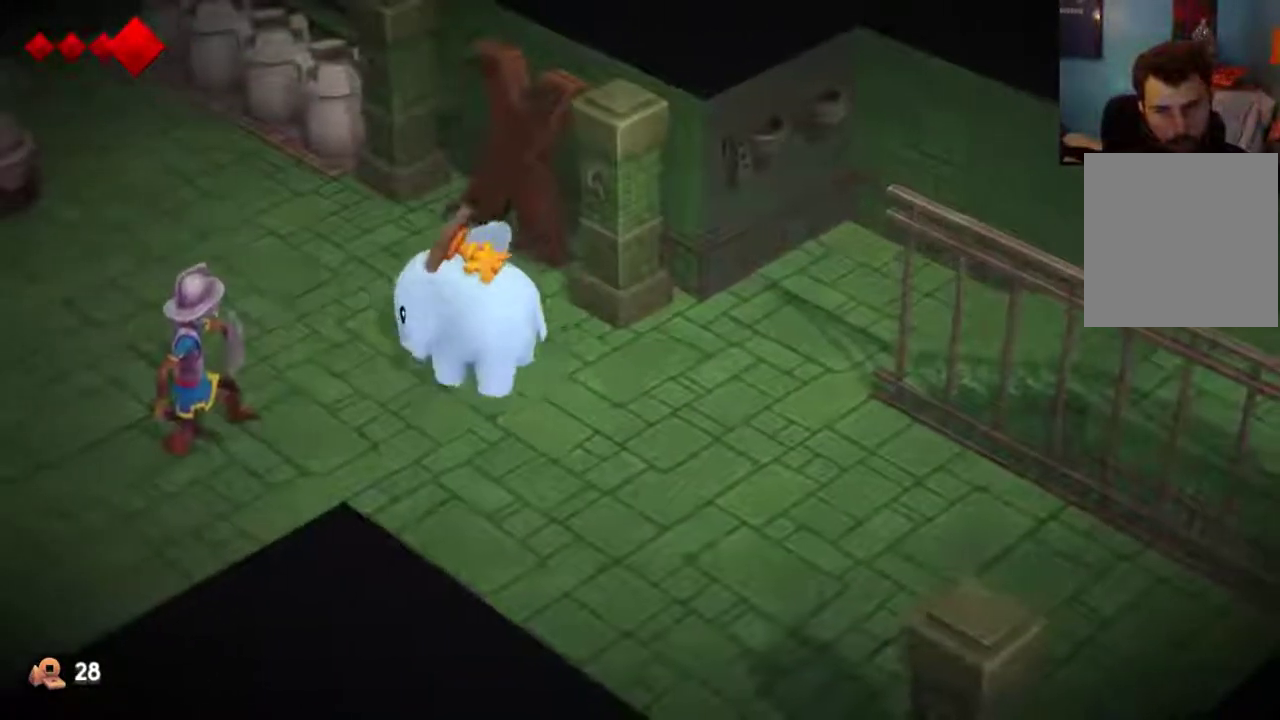
{"dt_ms": 400, "buttons": [], "left_stick": "up-left", "right_stick": "center", "events": []}
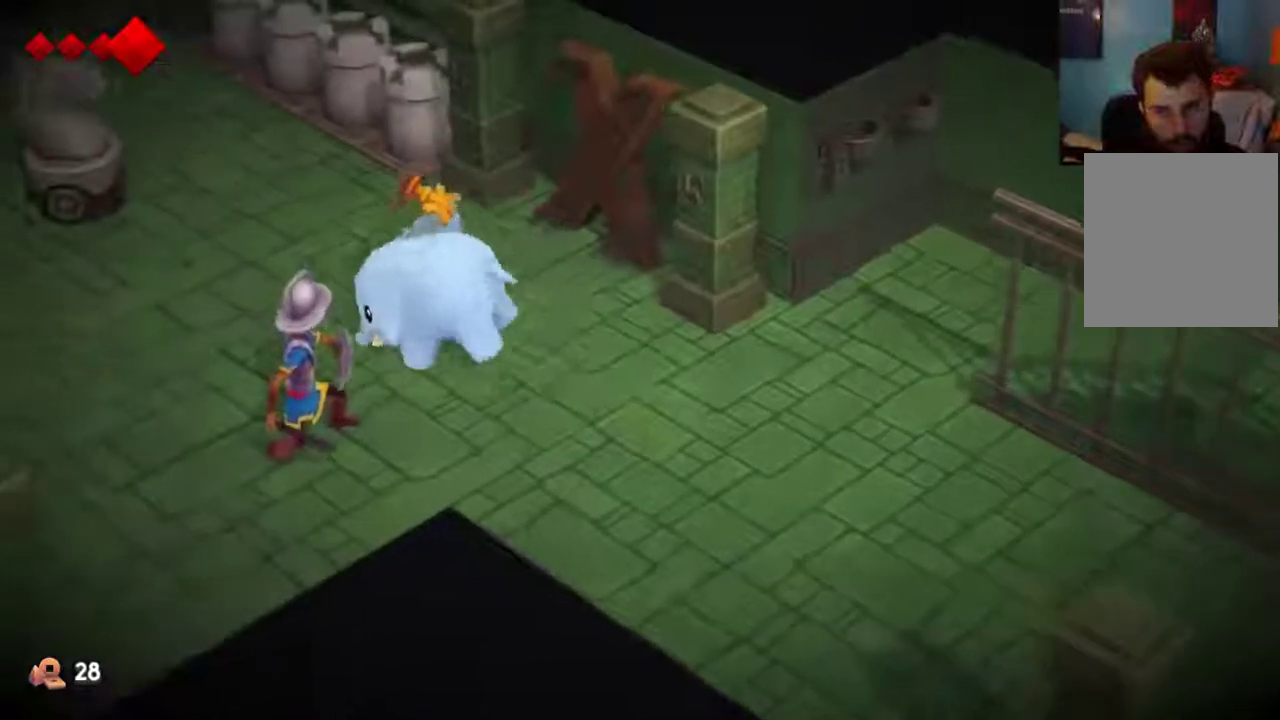
{"dt_ms": 500, "buttons": [], "left_stick": "left", "right_stick": "center", "events": [[67, "left_stick", "left"]]}